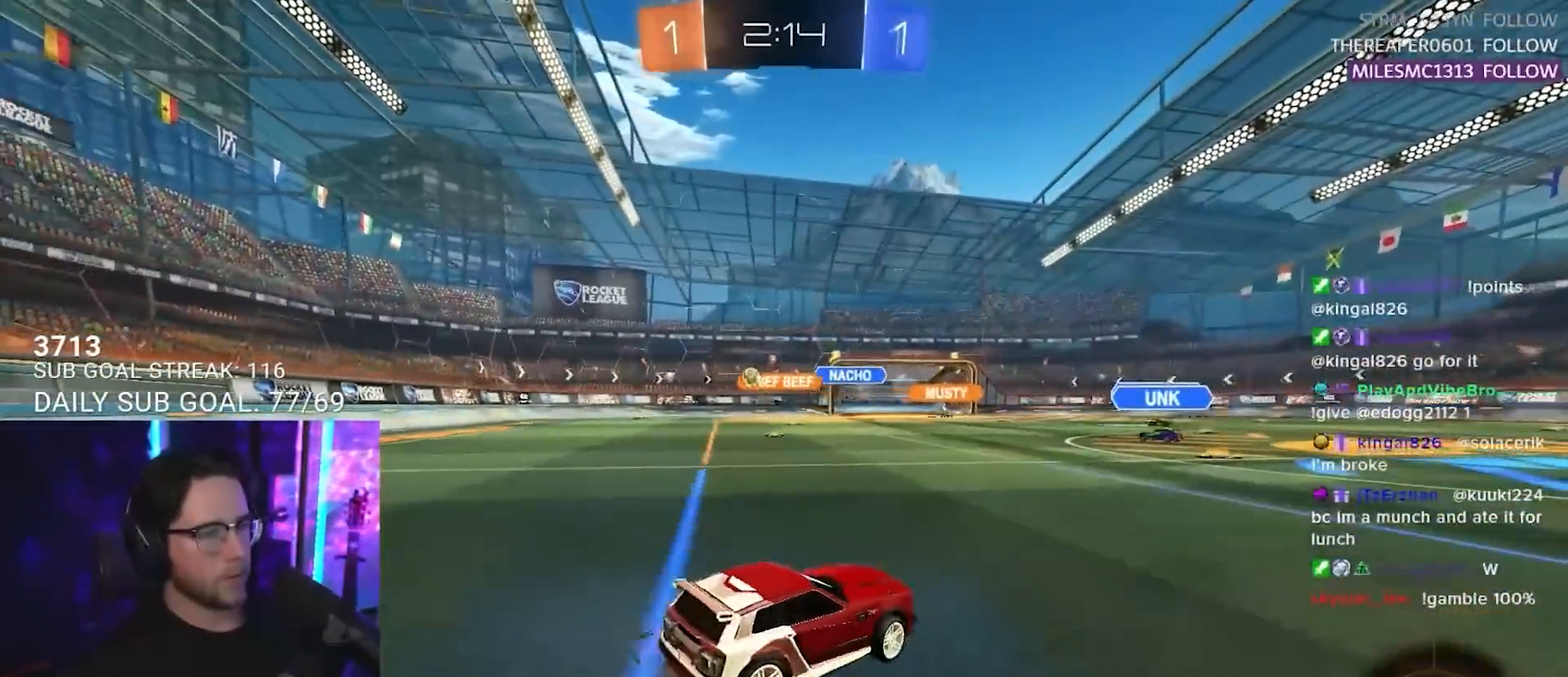
Gameplay with a controller (PlayStation layout); each line is a JSON object with the inputs held at the frame after it. "events" lists button and stick changes between this image and that frame as [ms after this image, input, new state], when the widget could be followed in between. Not read: R3 START.
{"buttons": ["R1", "R2"], "left_stick": "center", "right_stick": "center", "events": [[167, "TRIANGLE", "down"], [183, "R1", "down"], [267, "TRIANGLE", "up"], [450, "left_stick", "center"]]}
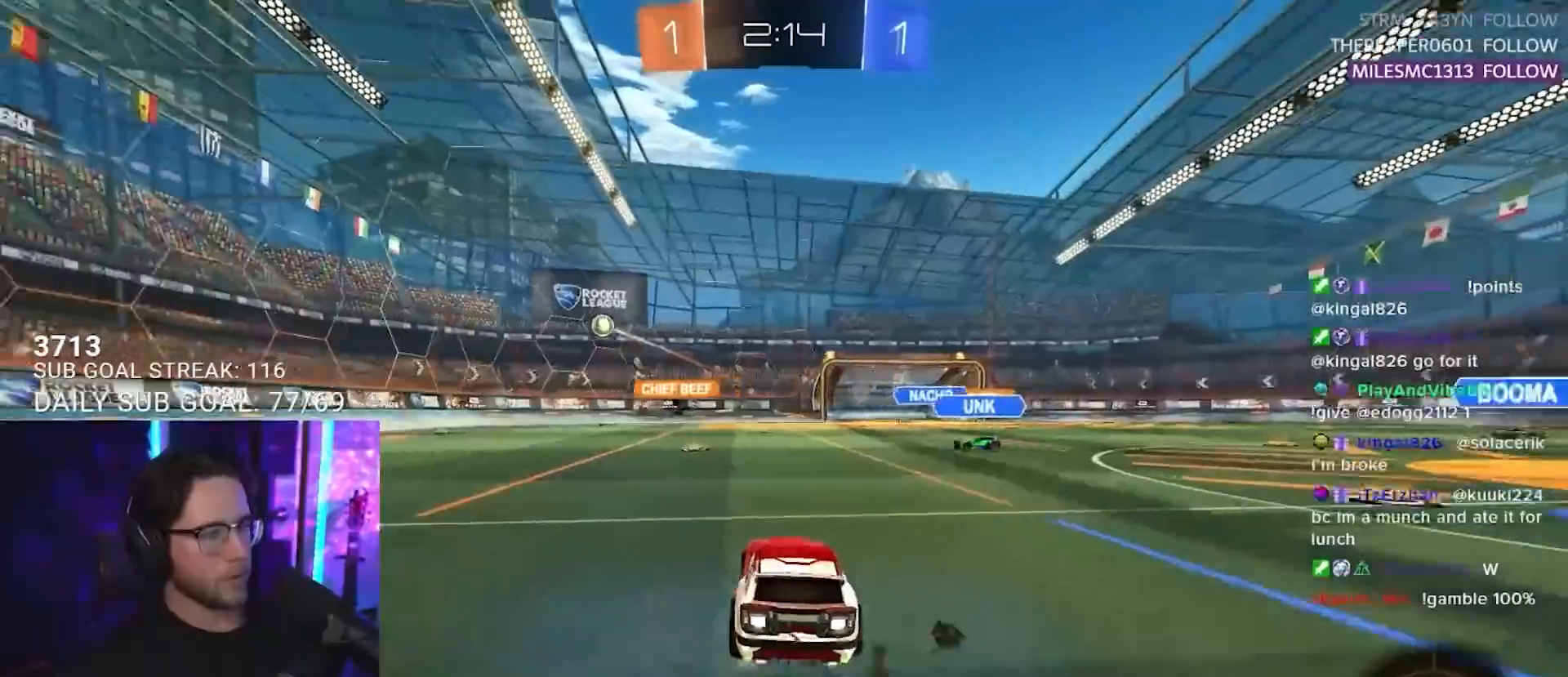
{"buttons": ["R1", "R2"], "left_stick": "up-right", "right_stick": "center", "events": [[317, "left_stick", "left"], [400, "left_stick", "right"], [433, "CROSS", "down"], [500, "CROSS", "up"], [500, "left_stick", "up-right"]]}
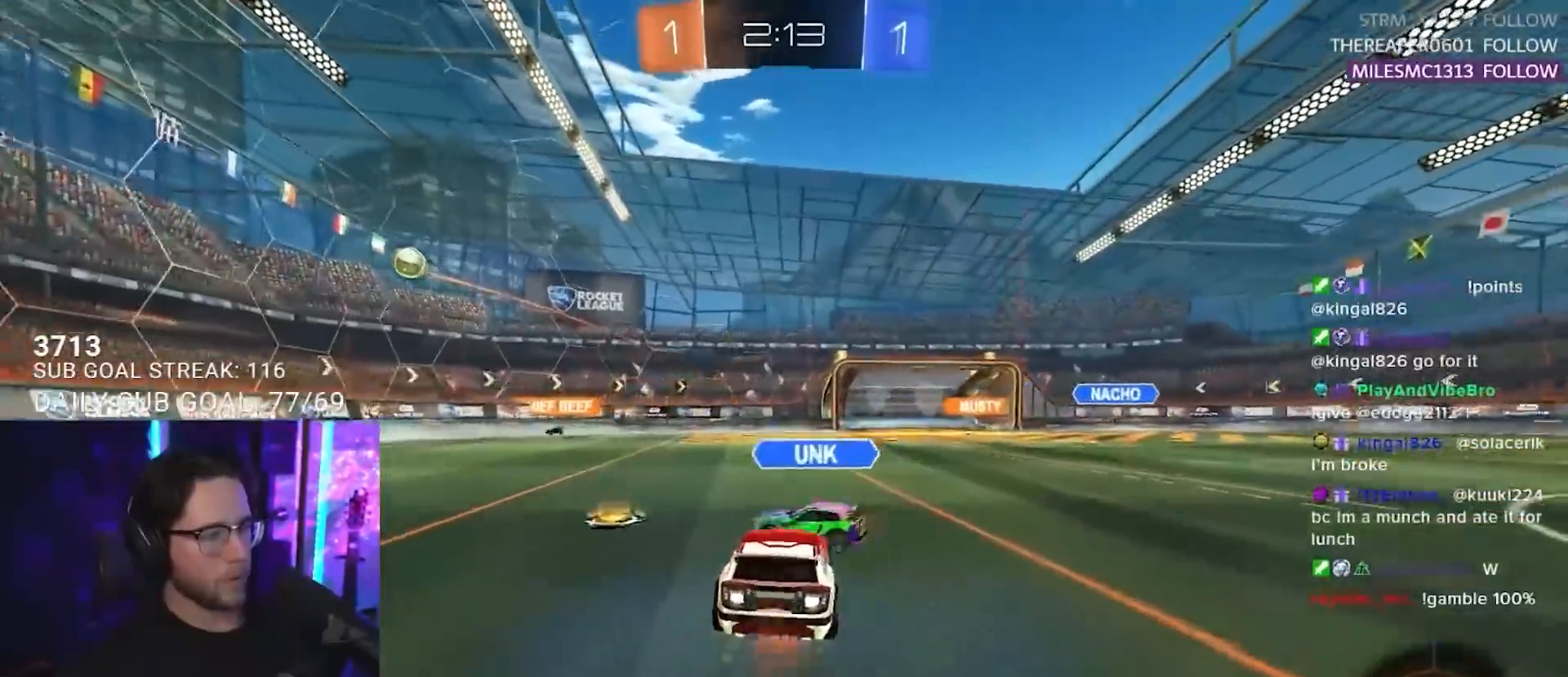
{"buttons": ["L2", "R2"], "left_stick": "right", "right_stick": "center", "events": [[17, "L2", "down"], [50, "CROSS", "down"], [100, "SQUARE", "down"], [100, "TRIANGLE", "down"], [117, "L2", "up"], [167, "CROSS", "up"], [167, "R1", "up"], [183, "SQUARE", "up"], [200, "TRIANGLE", "up"], [200, "left_stick", "down"], [367, "L2", "down"], [417, "left_stick", "right"]]}
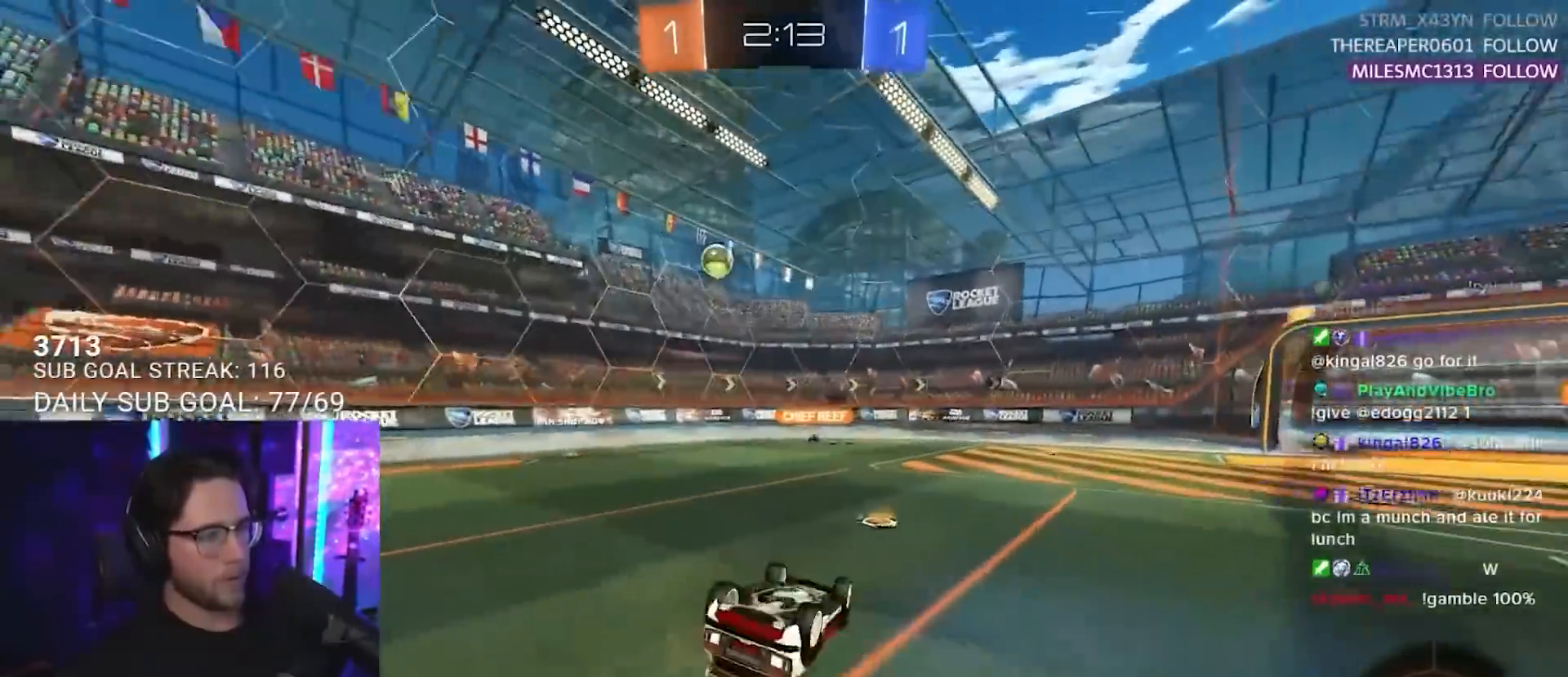
{"buttons": ["R2"], "left_stick": "right", "right_stick": "center", "events": [[33, "left_stick", "down-right"], [50, "TRIANGLE", "down"], [150, "TRIANGLE", "up"], [367, "left_stick", "right"], [450, "L2", "up"]]}
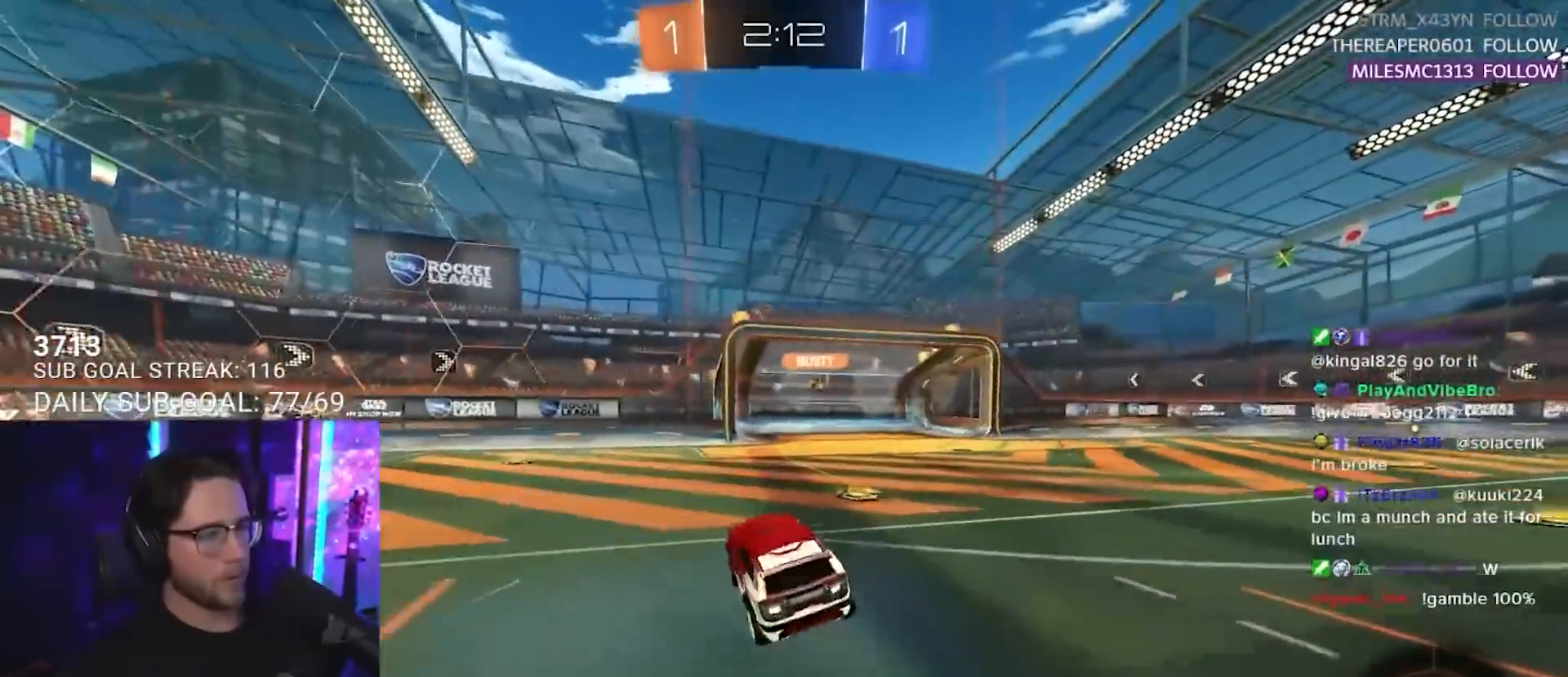
{"buttons": ["R2"], "left_stick": "right", "right_stick": "center", "events": [[317, "TRIANGLE", "down"], [400, "TRIANGLE", "up"]]}
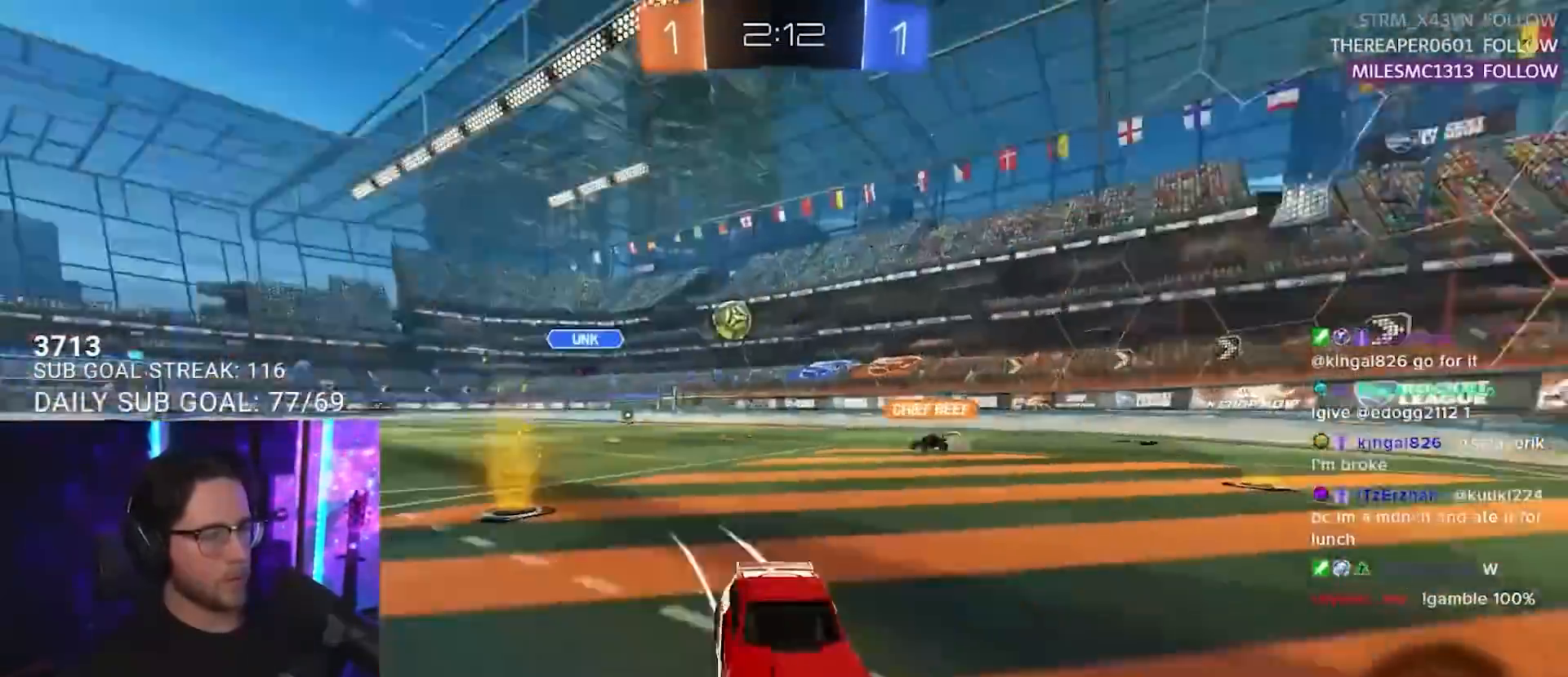
{"buttons": ["R2"], "left_stick": "center", "right_stick": "center", "events": [[250, "left_stick", "center"]]}
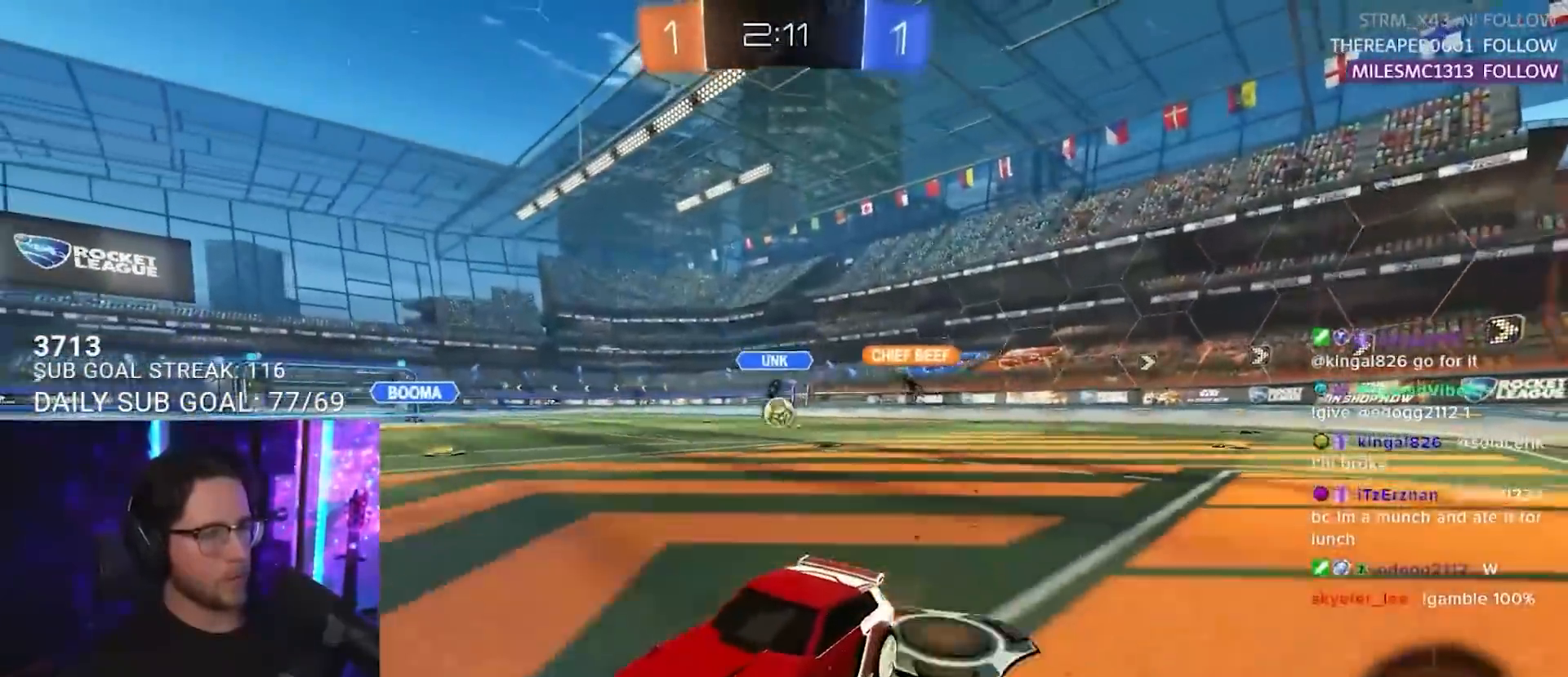
{"buttons": ["SQUARE", "R2"], "left_stick": "left", "right_stick": "center", "events": [[250, "left_stick", "left"], [367, "left_stick", "right"], [450, "SQUARE", "down"], [500, "left_stick", "left"]]}
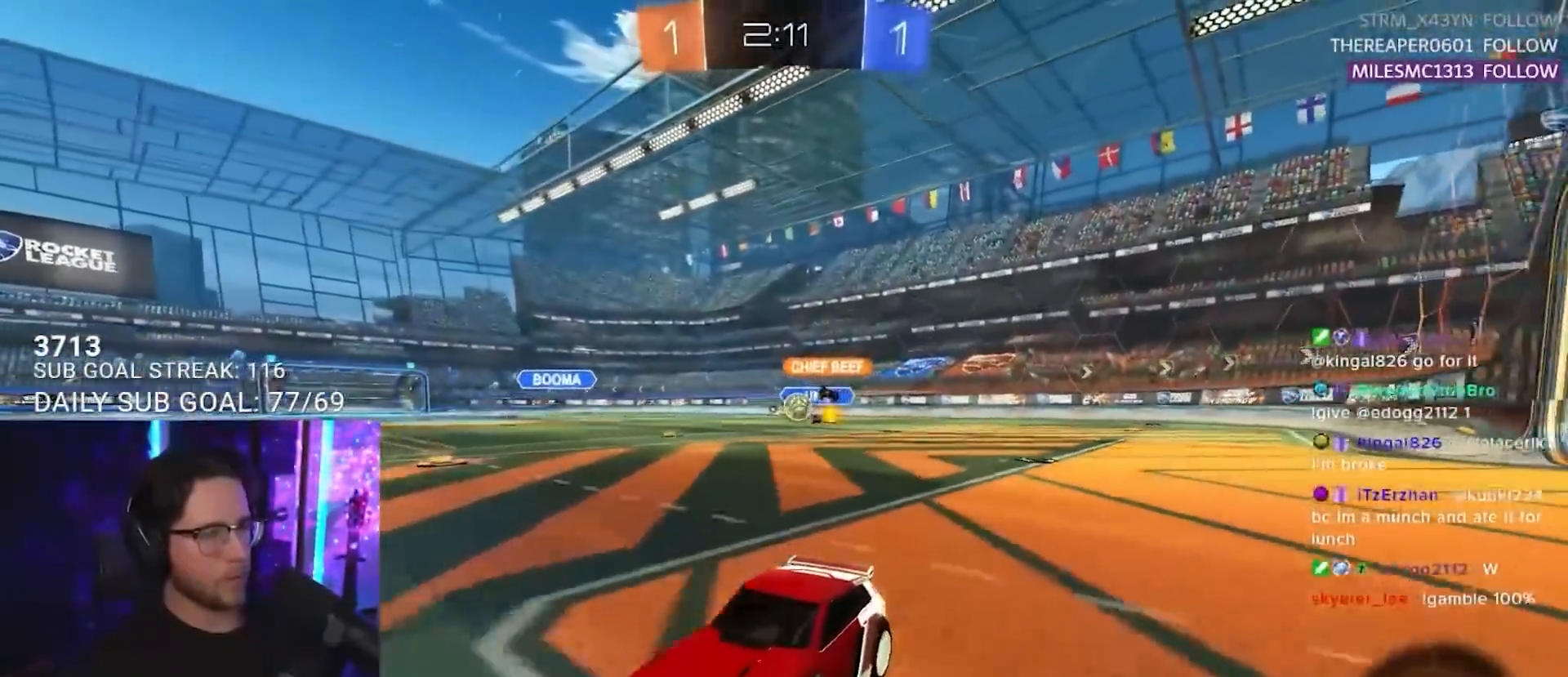
{"buttons": ["R2"], "left_stick": "left", "right_stick": "center", "events": [[167, "SQUARE", "up"]]}
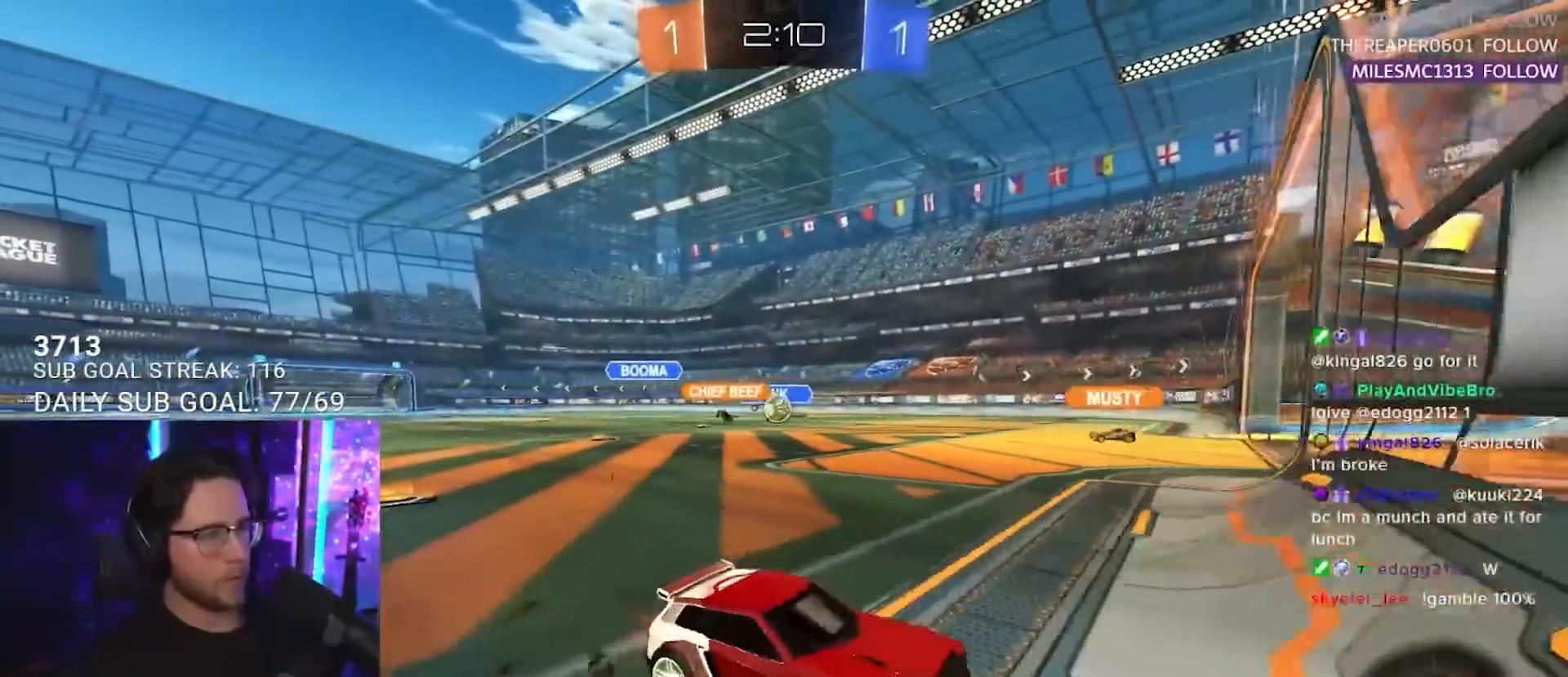
{"buttons": ["R2"], "left_stick": "left", "right_stick": "center", "events": []}
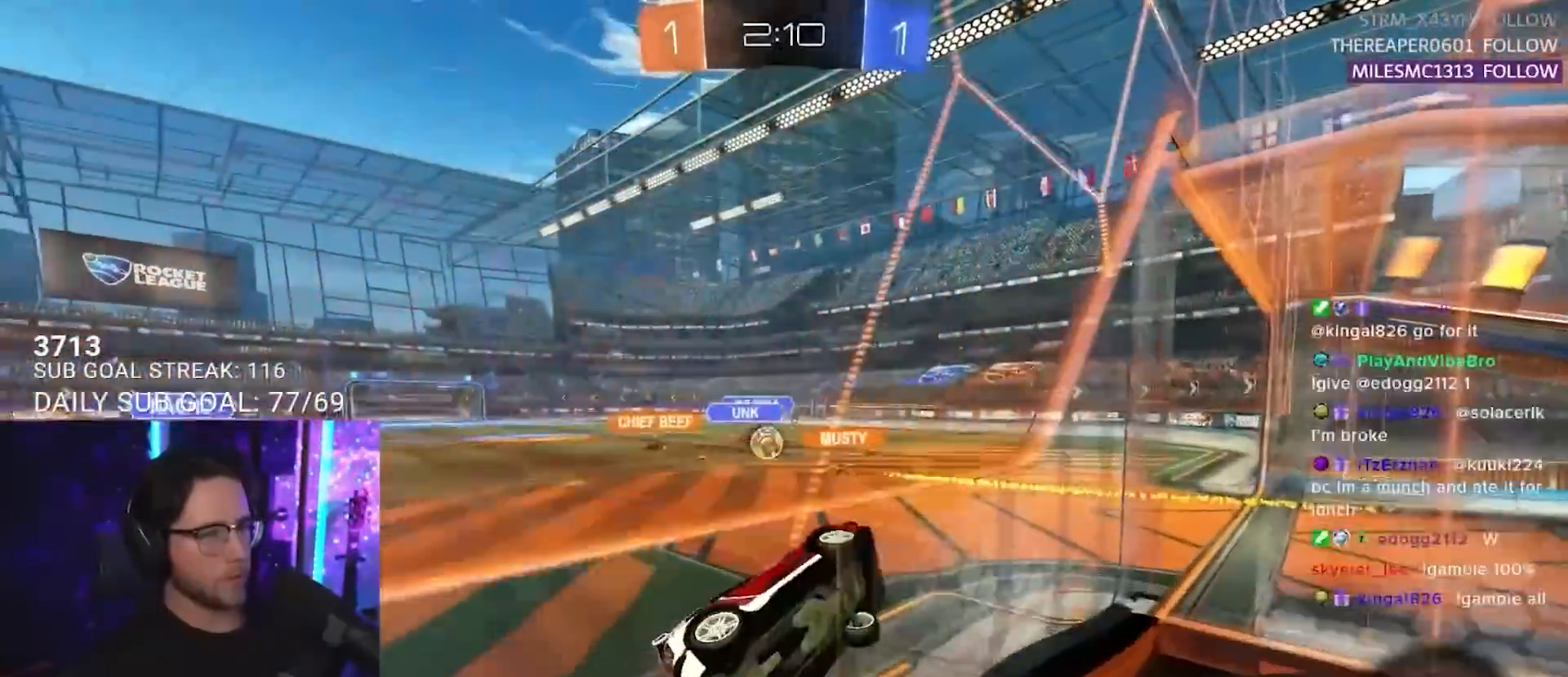
{"buttons": ["R2"], "left_stick": "up-left", "right_stick": "center", "events": [[500, "left_stick", "up-left"]]}
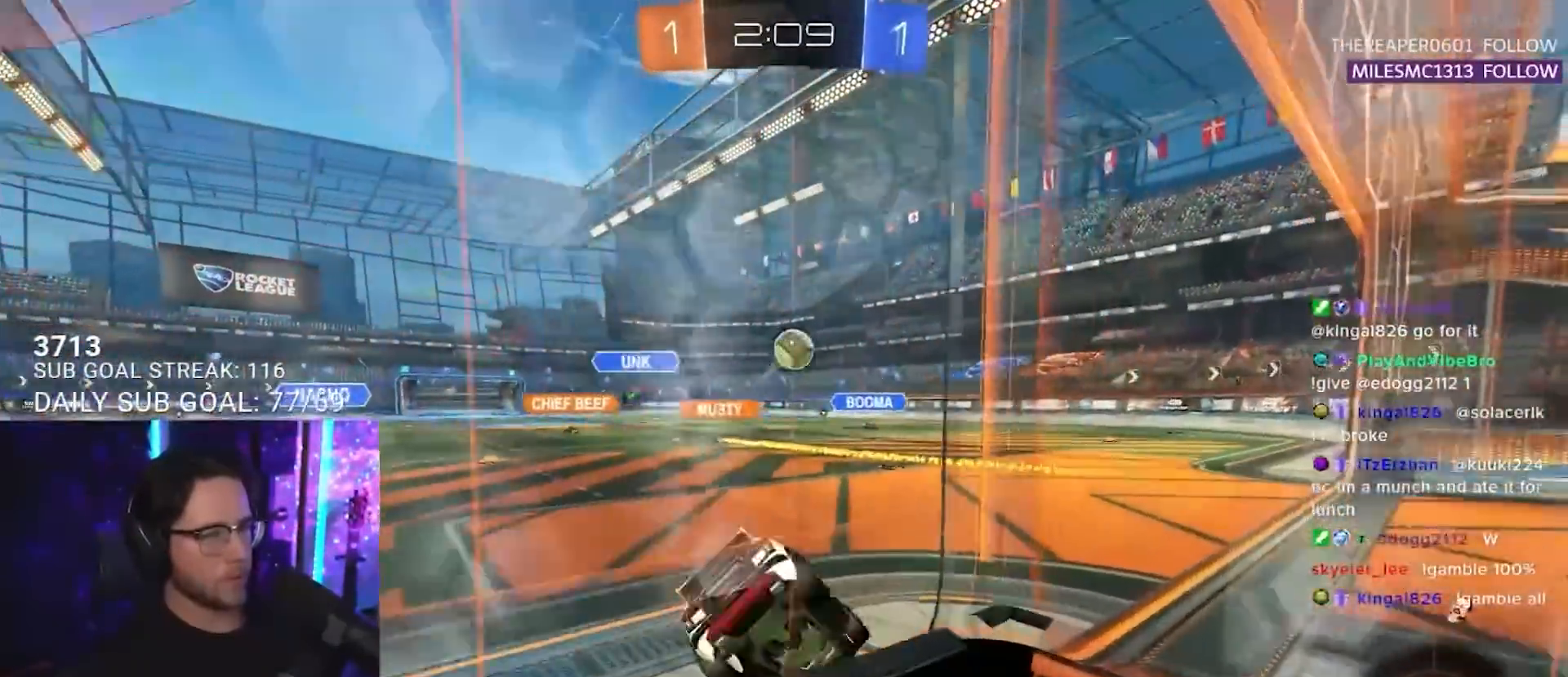
{"buttons": ["R2"], "left_stick": "up-right", "right_stick": "center", "events": [[17, "left_stick", "left"], [33, "left_stick", "up-right"]]}
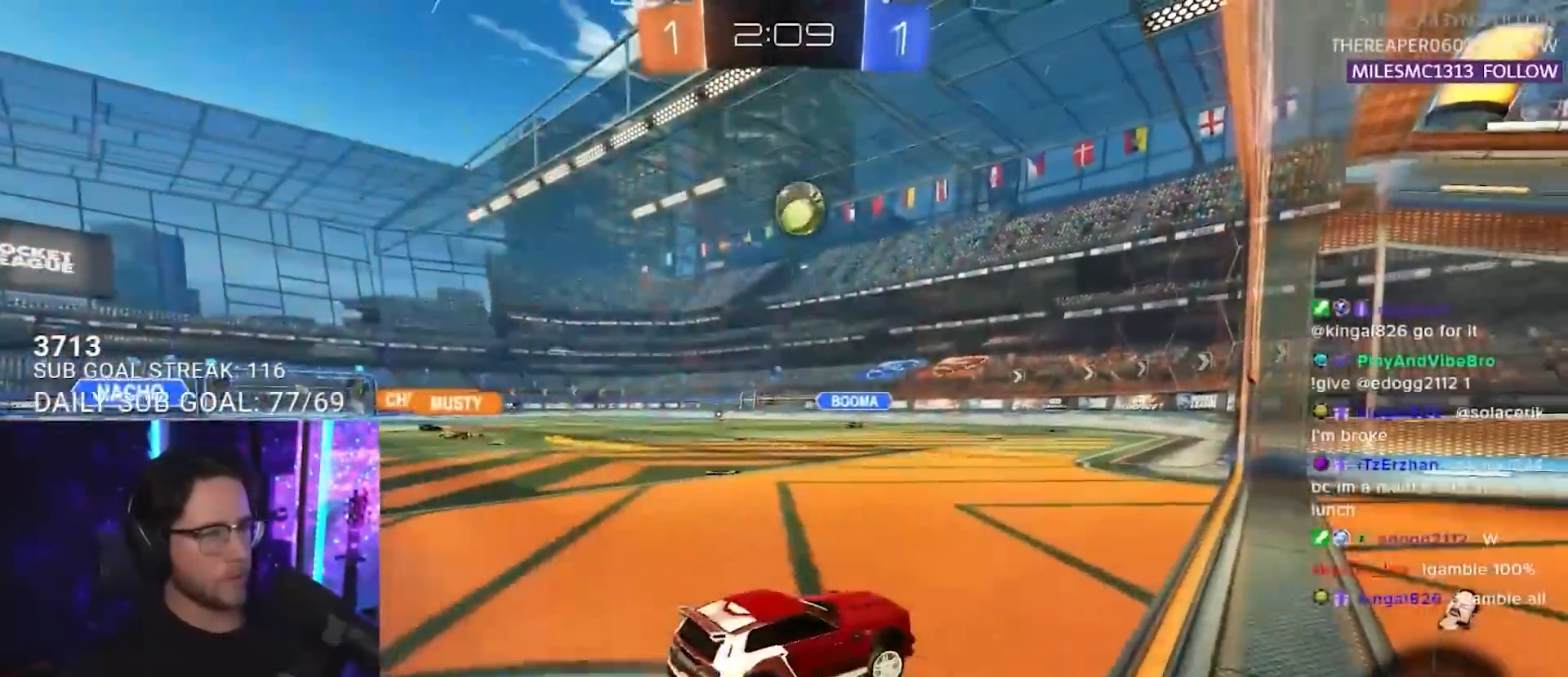
{"buttons": ["CROSS", "L3"], "left_stick": "down-left", "right_stick": "center", "events": [[67, "left_stick", "left"], [200, "left_stick", "center"], [350, "left_stick", "down-left"], [417, "R2", "up"], [483, "CROSS", "down"], [500, "L3", "down"]]}
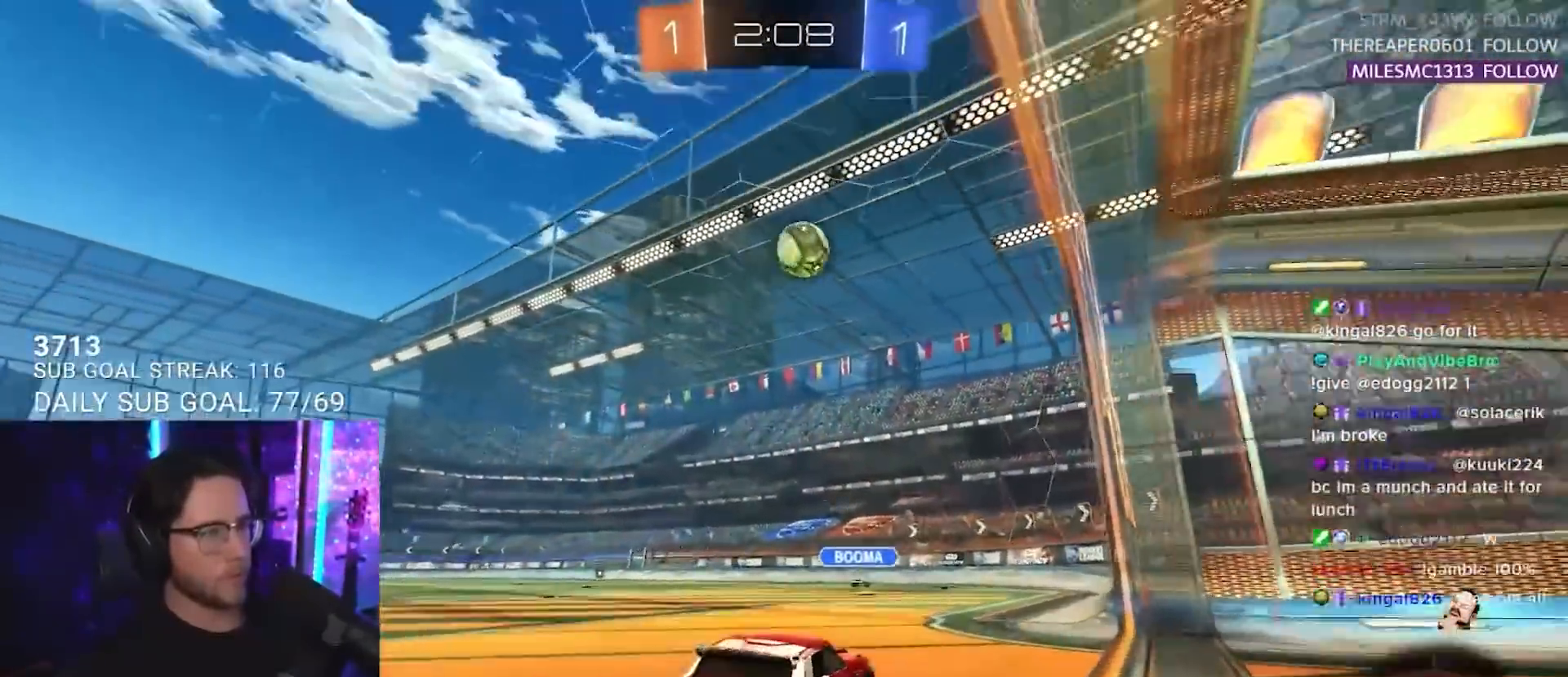
{"buttons": ["R1", "R2", "L3"], "left_stick": "up-left", "right_stick": "center", "events": [[67, "L3", "up"], [83, "R2", "down"], [117, "CROSS", "up"], [117, "left_stick", "center"], [167, "CROSS", "down"], [167, "L3", "down"], [167, "left_stick", "down"], [300, "left_stick", "down-left"], [317, "CROSS", "up"], [483, "R1", "down"], [483, "left_stick", "up-left"]]}
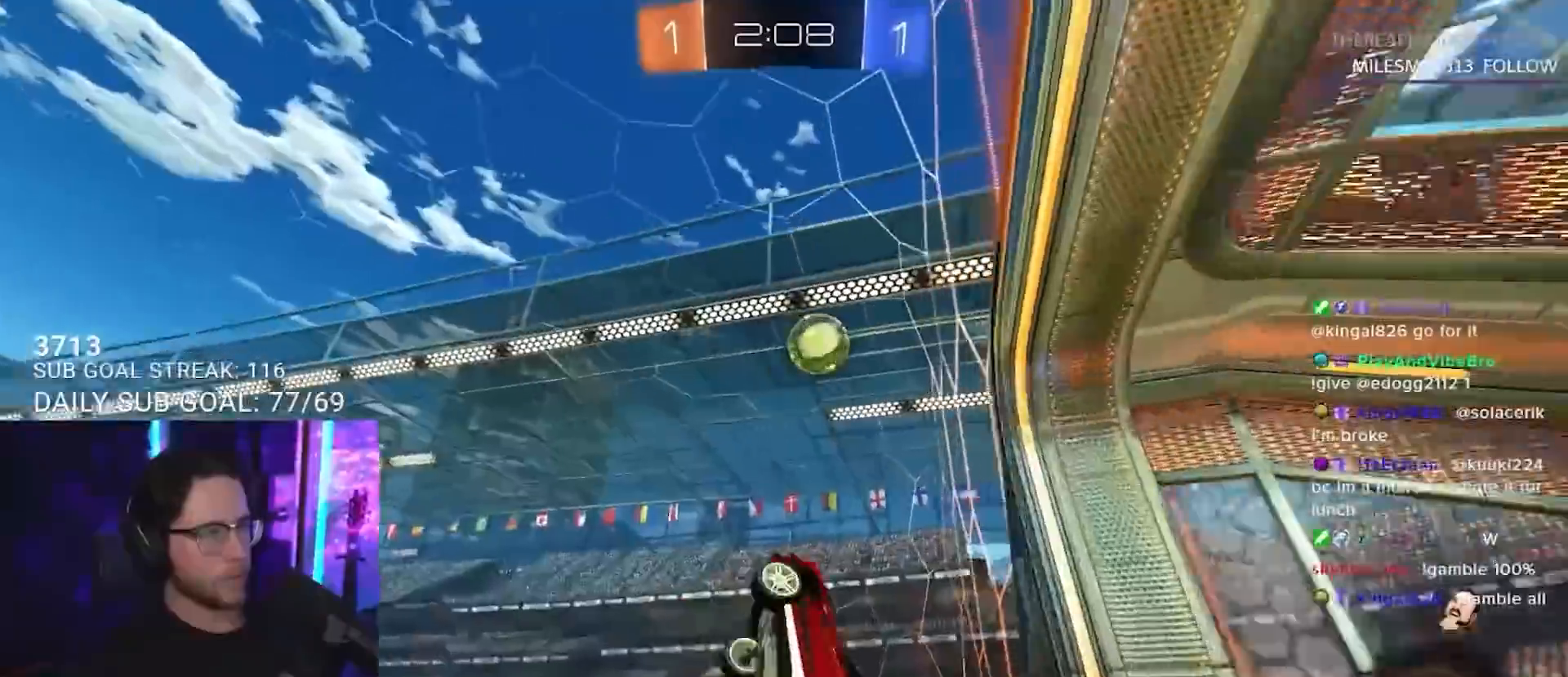
{"buttons": ["R1", "R2", "L3"], "left_stick": "up", "right_stick": "center", "events": [[133, "left_stick", "up-right"], [233, "left_stick", "down-right"], [383, "left_stick", "up"]]}
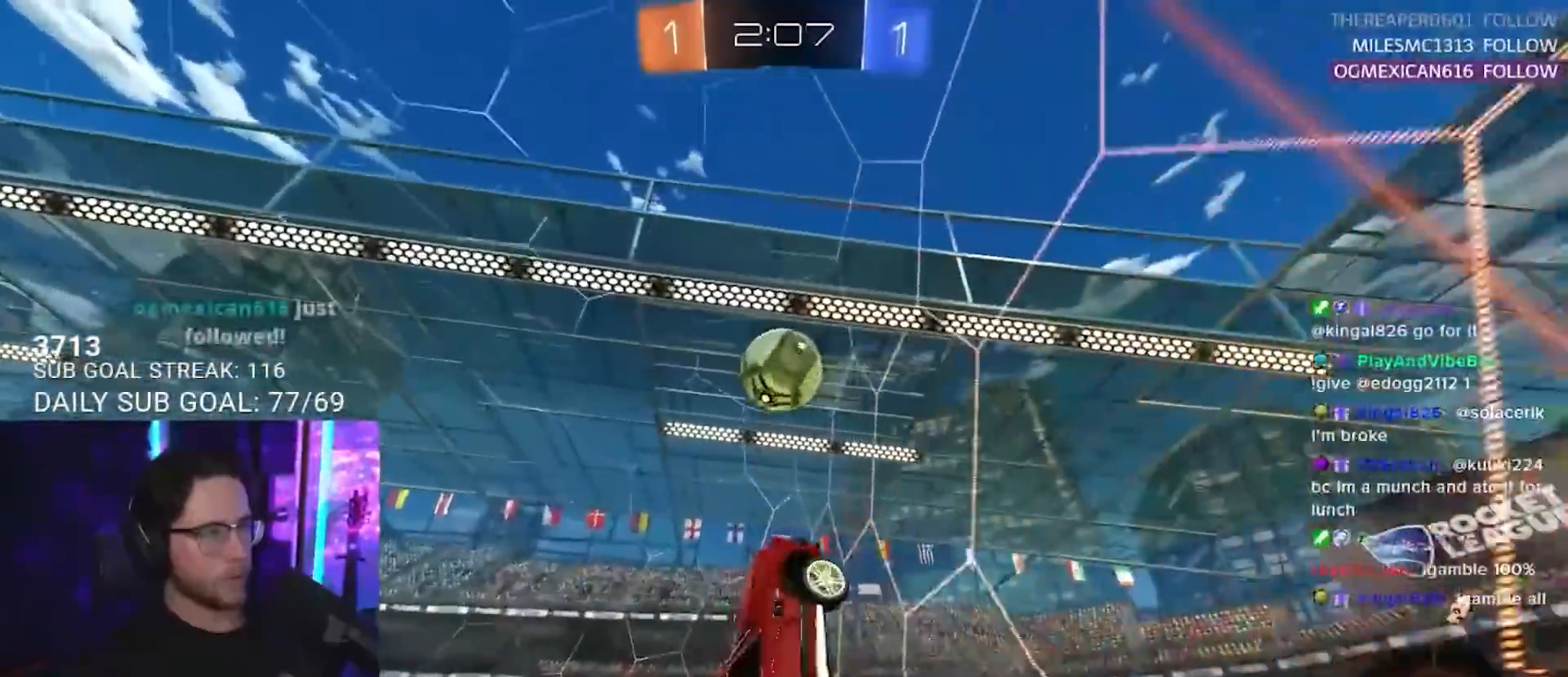
{"buttons": ["TRIANGLE", "R1", "R2"], "left_stick": "left", "right_stick": "center", "events": [[33, "L3", "up"], [50, "left_stick", "down"], [150, "left_stick", "down-left"], [417, "TRIANGLE", "down"], [417, "left_stick", "left"]]}
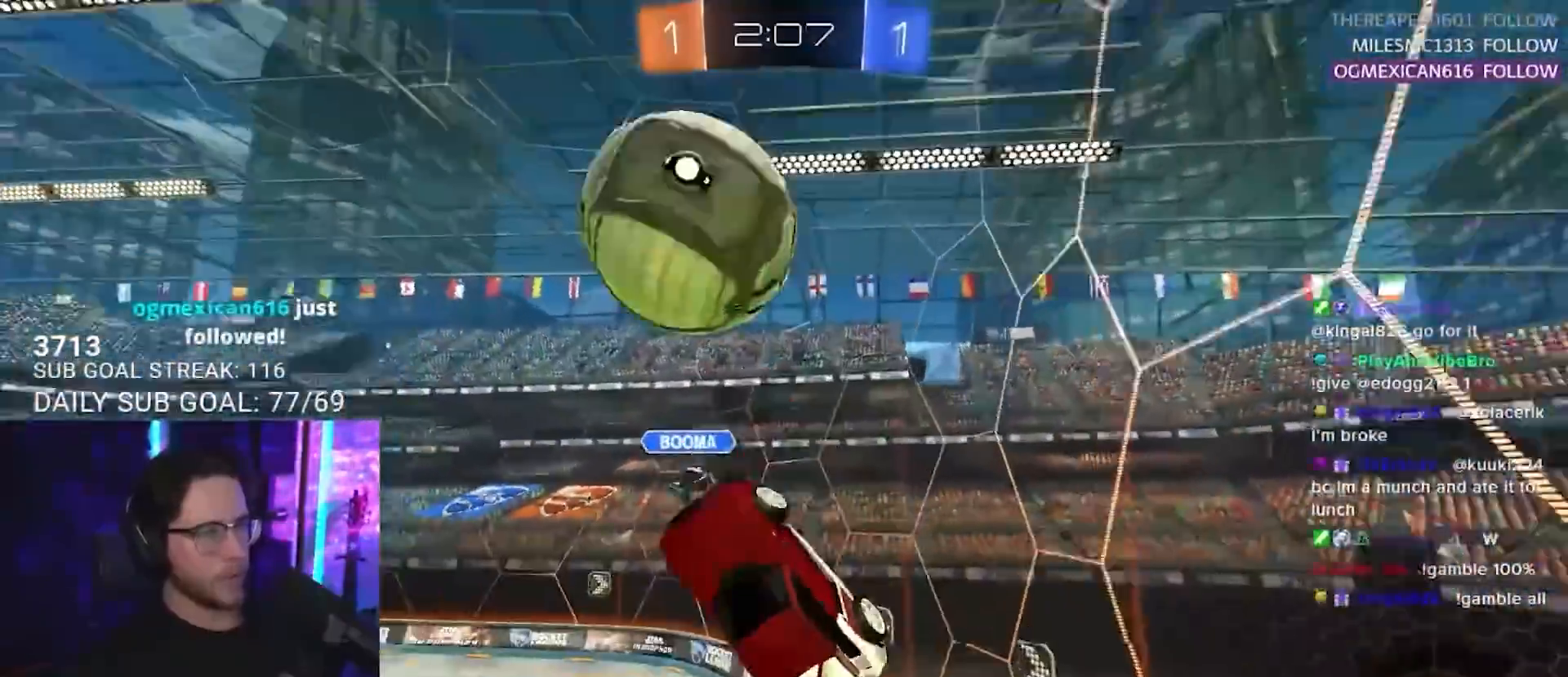
{"buttons": ["R2", "L3"], "left_stick": "up-right", "right_stick": "center", "events": [[50, "TRIANGLE", "up"], [50, "left_stick", "up-left"], [233, "R1", "up"], [300, "L3", "down"], [400, "TRIANGLE", "down"], [450, "left_stick", "up-right"], [500, "TRIANGLE", "up"]]}
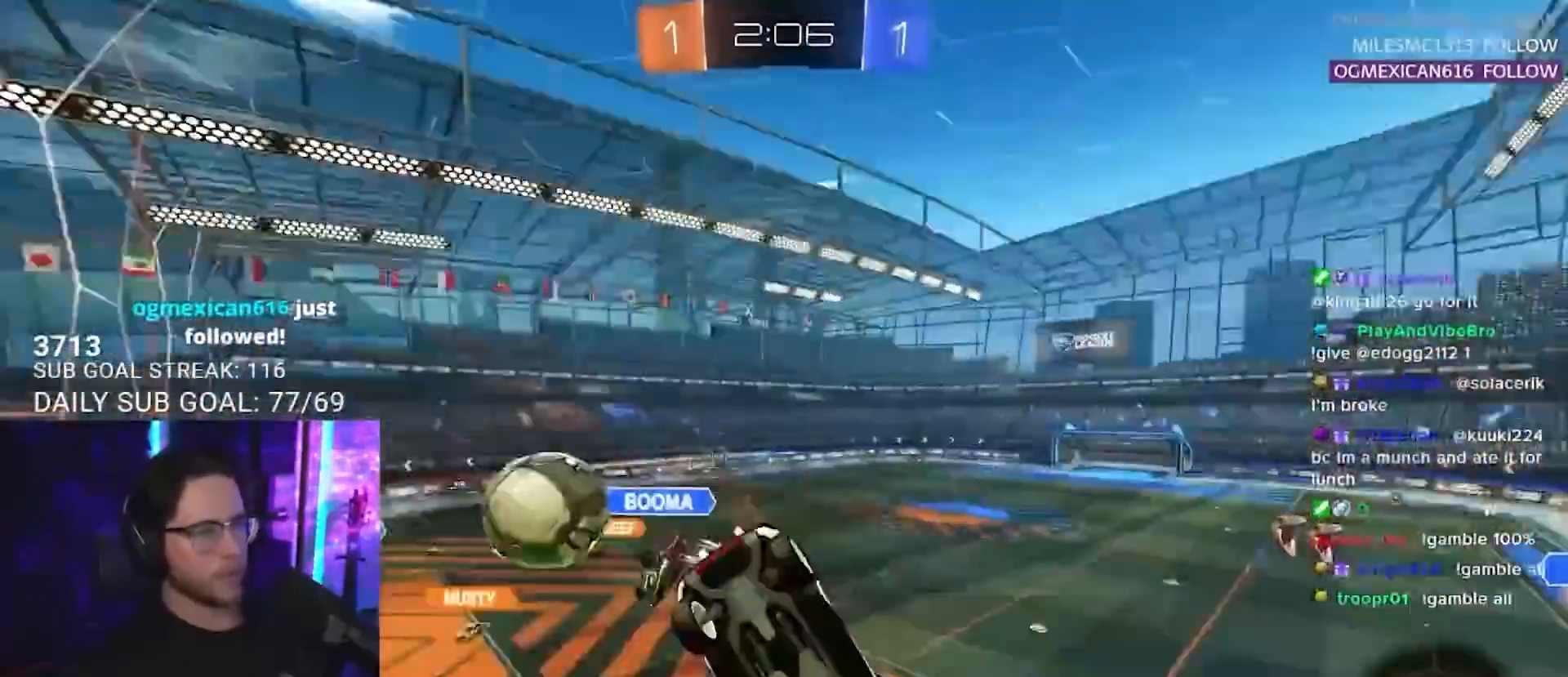
{"buttons": ["L2", "R2"], "left_stick": "left", "right_stick": "center", "events": [[117, "left_stick", "down-right"], [200, "L3", "up"], [267, "left_stick", "center"], [400, "left_stick", "left"], [417, "L2", "down"]]}
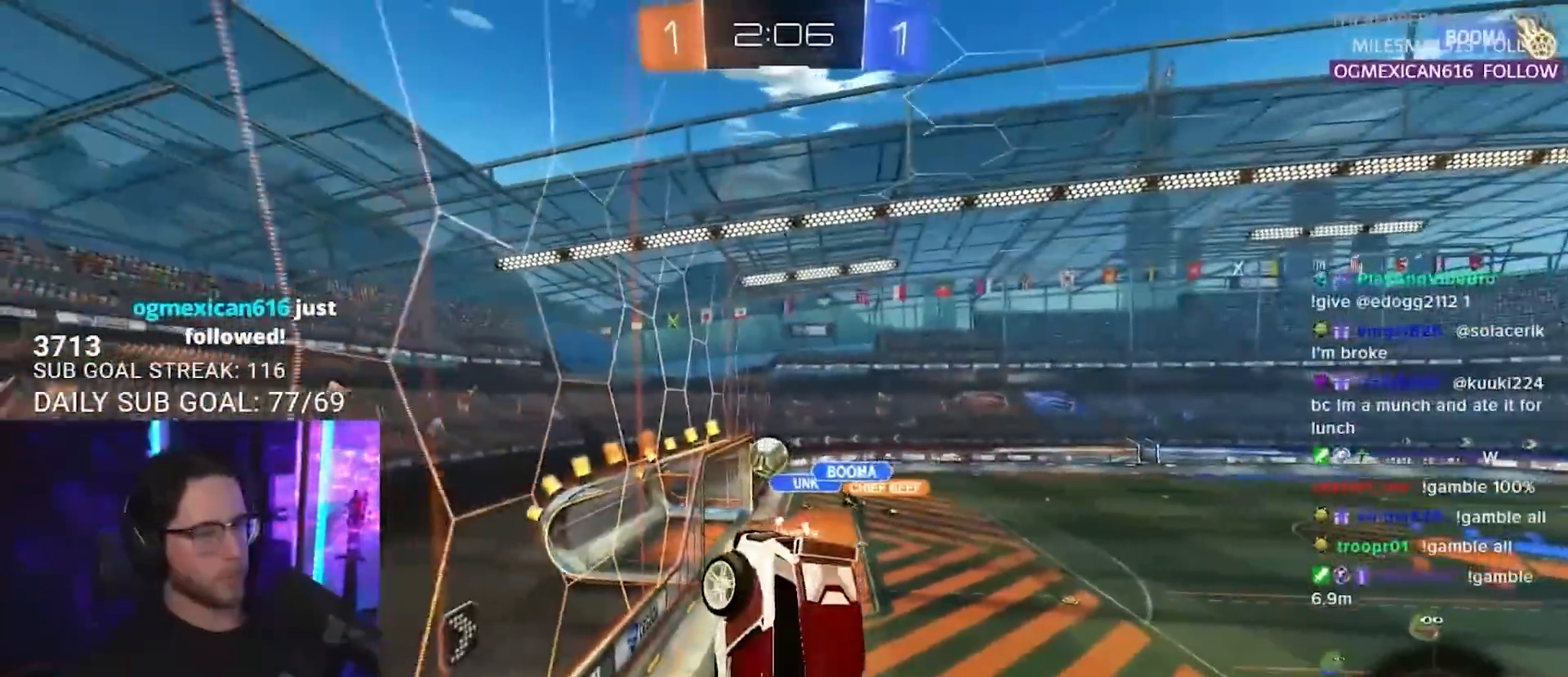
{"buttons": ["R2"], "left_stick": "left", "right_stick": "center", "events": [[33, "L2", "up"], [83, "left_stick", "up-left"], [183, "left_stick", "left"]]}
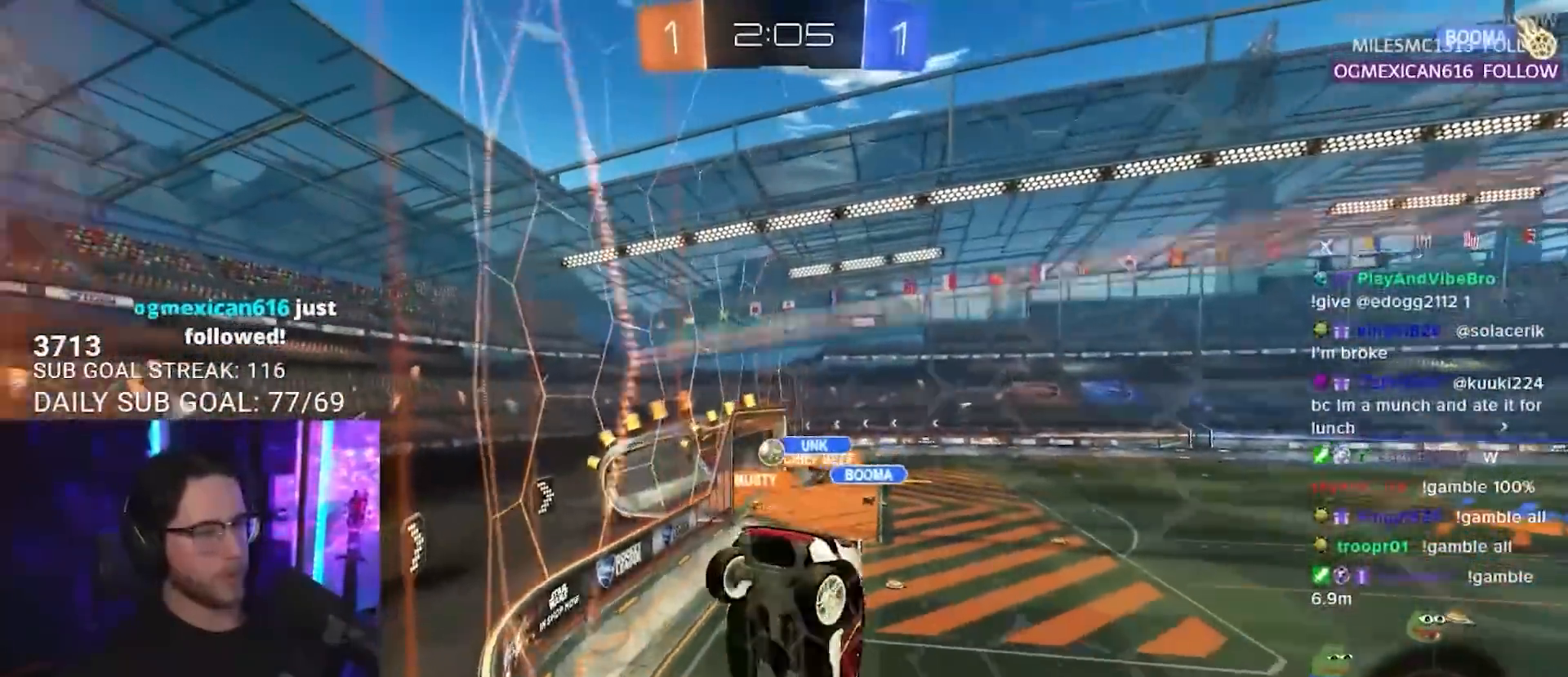
{"buttons": ["R2"], "left_stick": "left", "right_stick": "center", "events": [[50, "left_stick", "center"], [183, "left_stick", "right"], [350, "left_stick", "down-left"], [467, "left_stick", "left"]]}
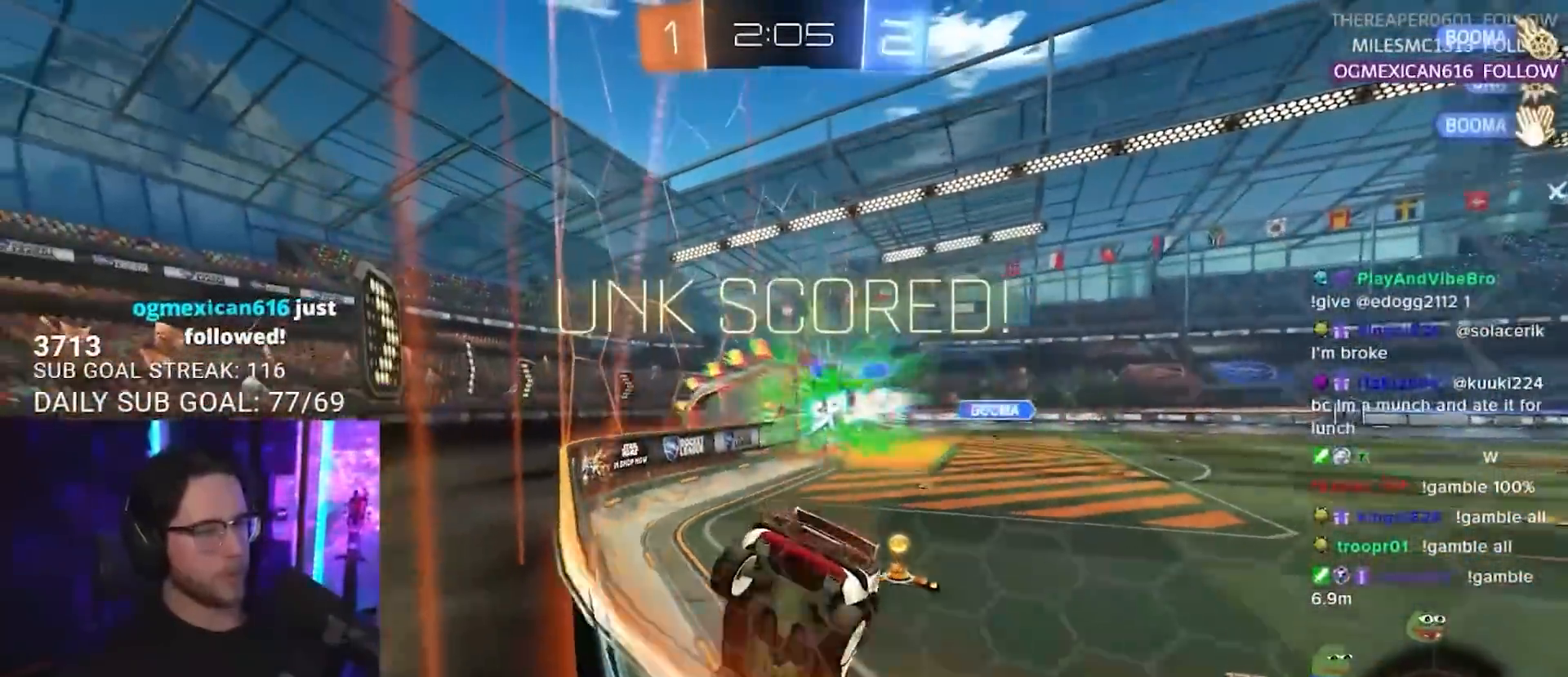
{"buttons": ["R2"], "left_stick": "center", "right_stick": "center", "events": [[417, "left_stick", "center"]]}
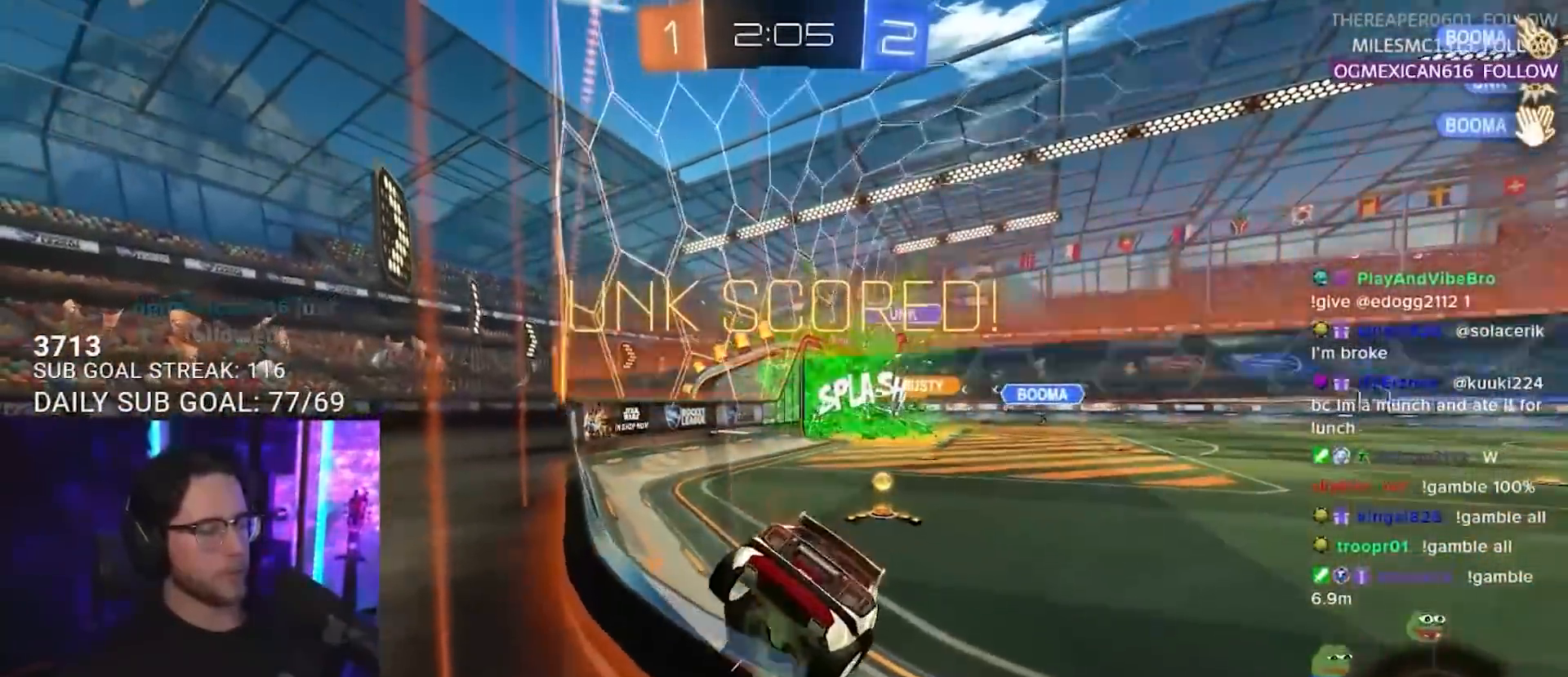
{"buttons": ["R2"], "left_stick": "center", "right_stick": "center", "events": [[200, "left_stick", "right"], [300, "left_stick", "center"]]}
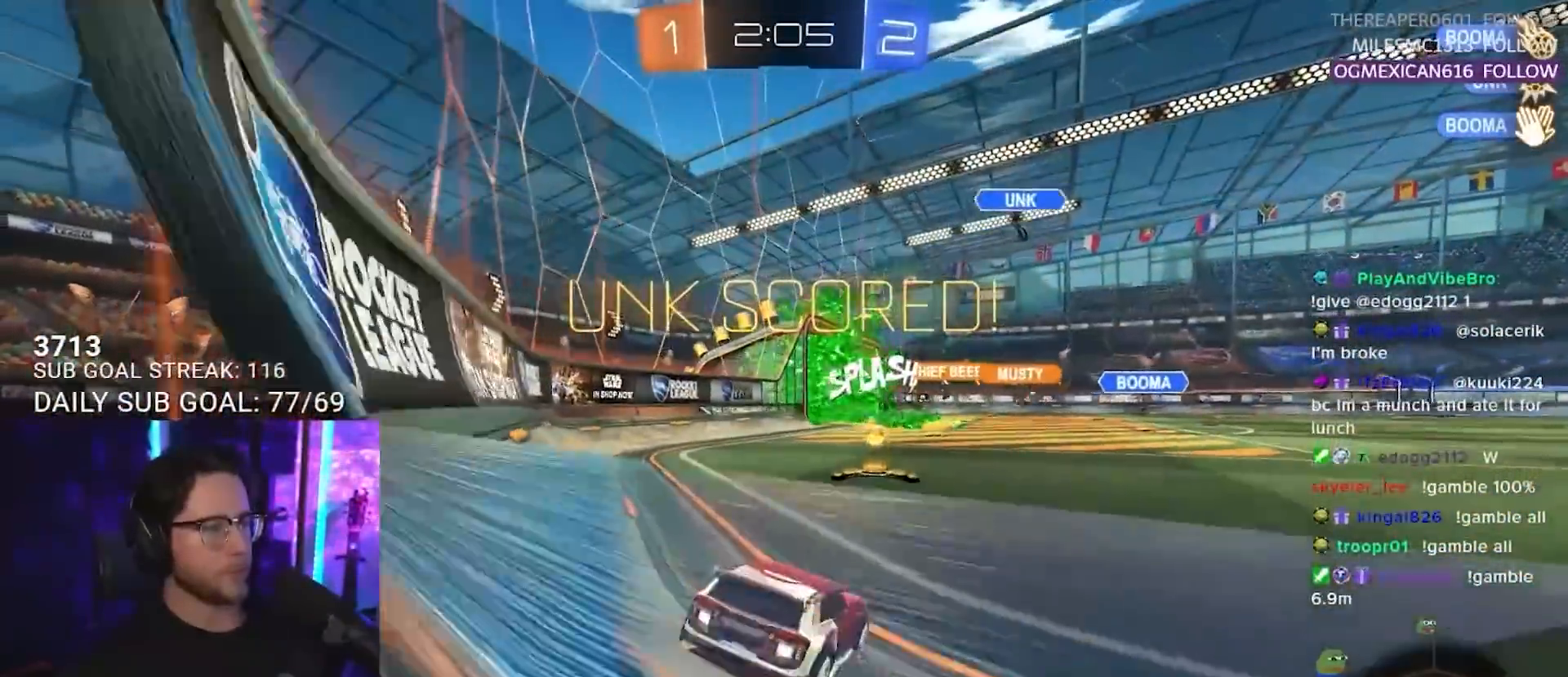
{"buttons": ["R2"], "left_stick": "down-left", "right_stick": "center", "events": [[117, "left_stick", "left"], [250, "left_stick", "center"], [417, "left_stick", "down-left"]]}
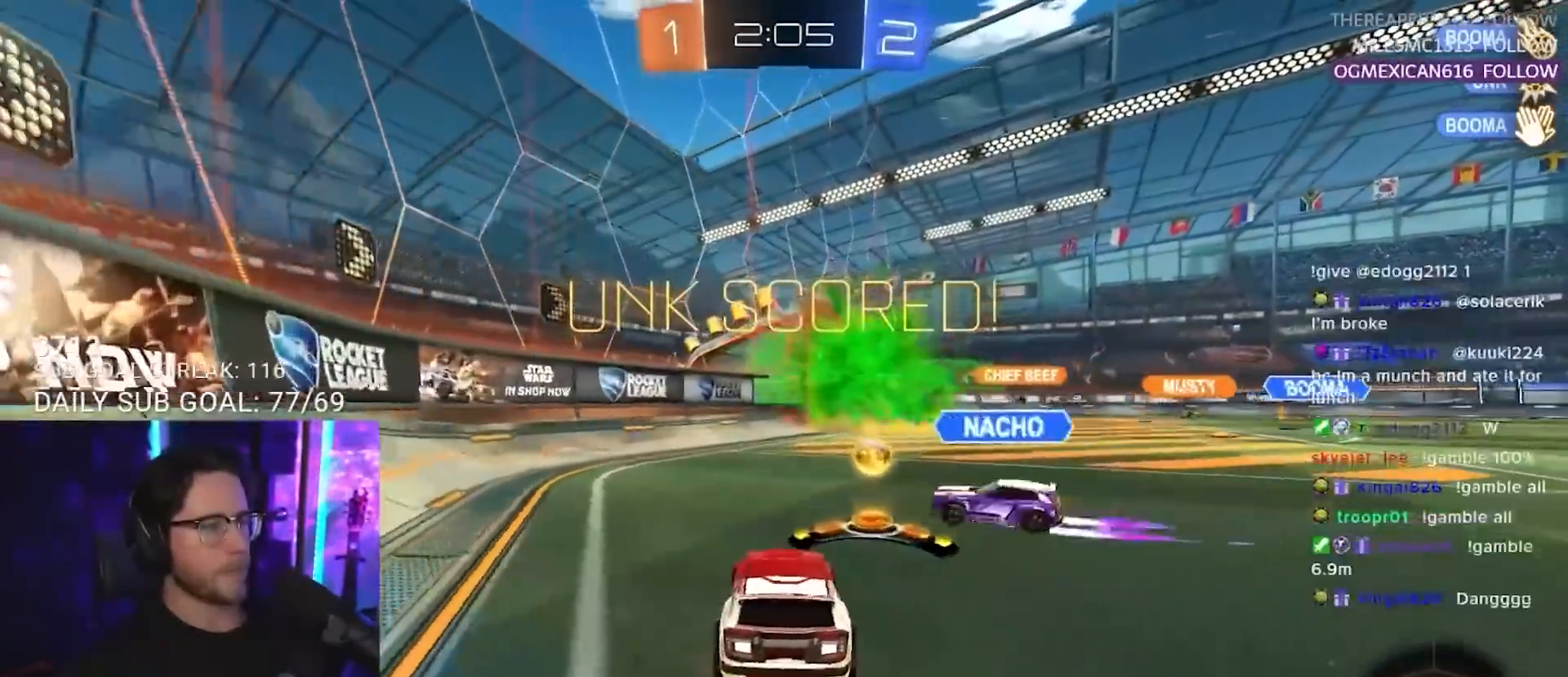
{"buttons": ["SQUARE", "L2", "R1", "R2"], "left_stick": "down-left", "right_stick": "center", "events": [[33, "left_stick", "right"], [67, "CROSS", "down"], [117, "left_stick", "up"], [133, "CROSS", "up"], [150, "L2", "down"], [200, "CROSS", "down"], [217, "L2", "up"], [233, "SQUARE", "down"], [233, "left_stick", "down"], [300, "CROSS", "up"], [317, "L2", "down"], [317, "left_stick", "down-left"], [333, "R1", "down"]]}
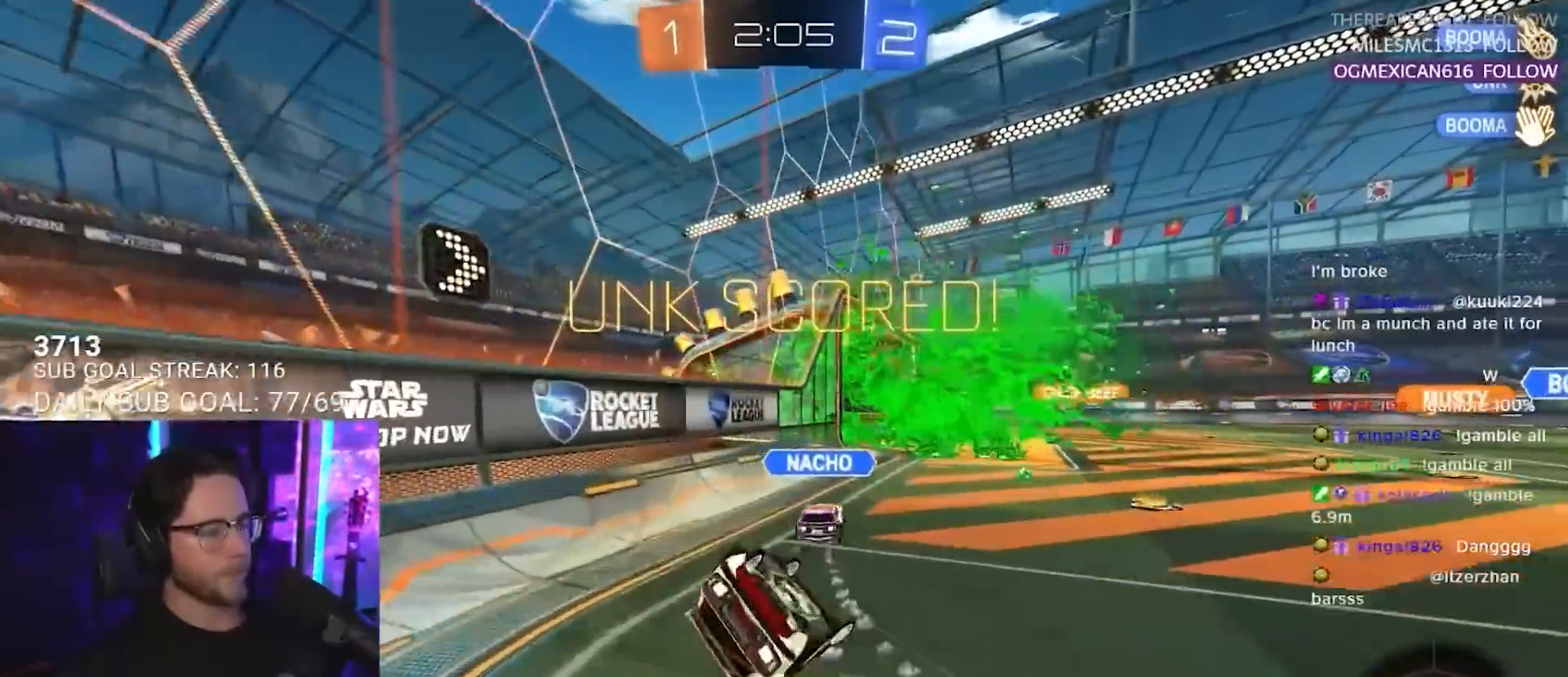
{"buttons": ["R2"], "left_stick": "right", "right_stick": "center", "events": [[50, "R1", "up"], [250, "SQUARE", "up"], [267, "L2", "up"], [400, "left_stick", "center"], [467, "left_stick", "right"]]}
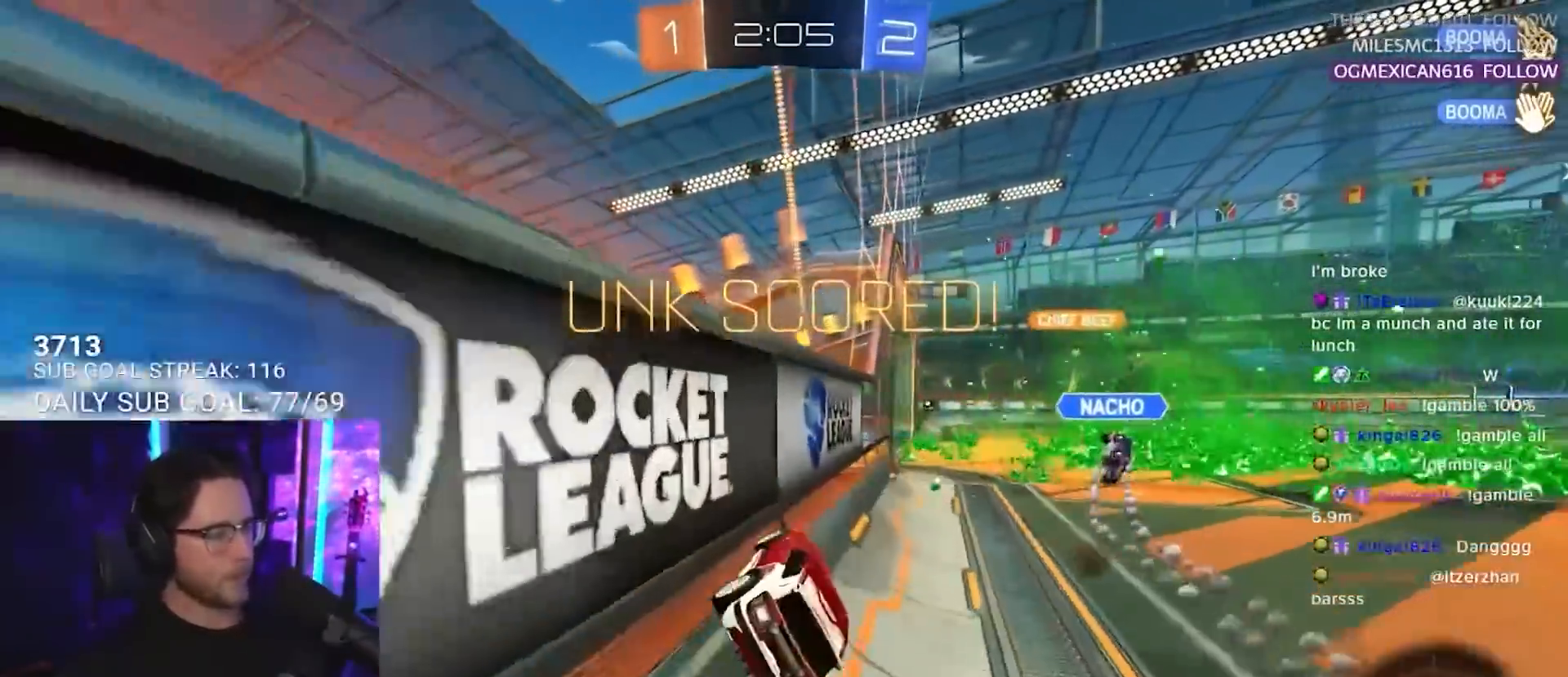
{"buttons": ["R2"], "left_stick": "center", "right_stick": "center", "events": [[50, "CROSS", "down"], [150, "L2", "down"], [150, "left_stick", "down-left"], [183, "CROSS", "up"], [300, "L2", "up"], [333, "left_stick", "left"], [483, "left_stick", "center"]]}
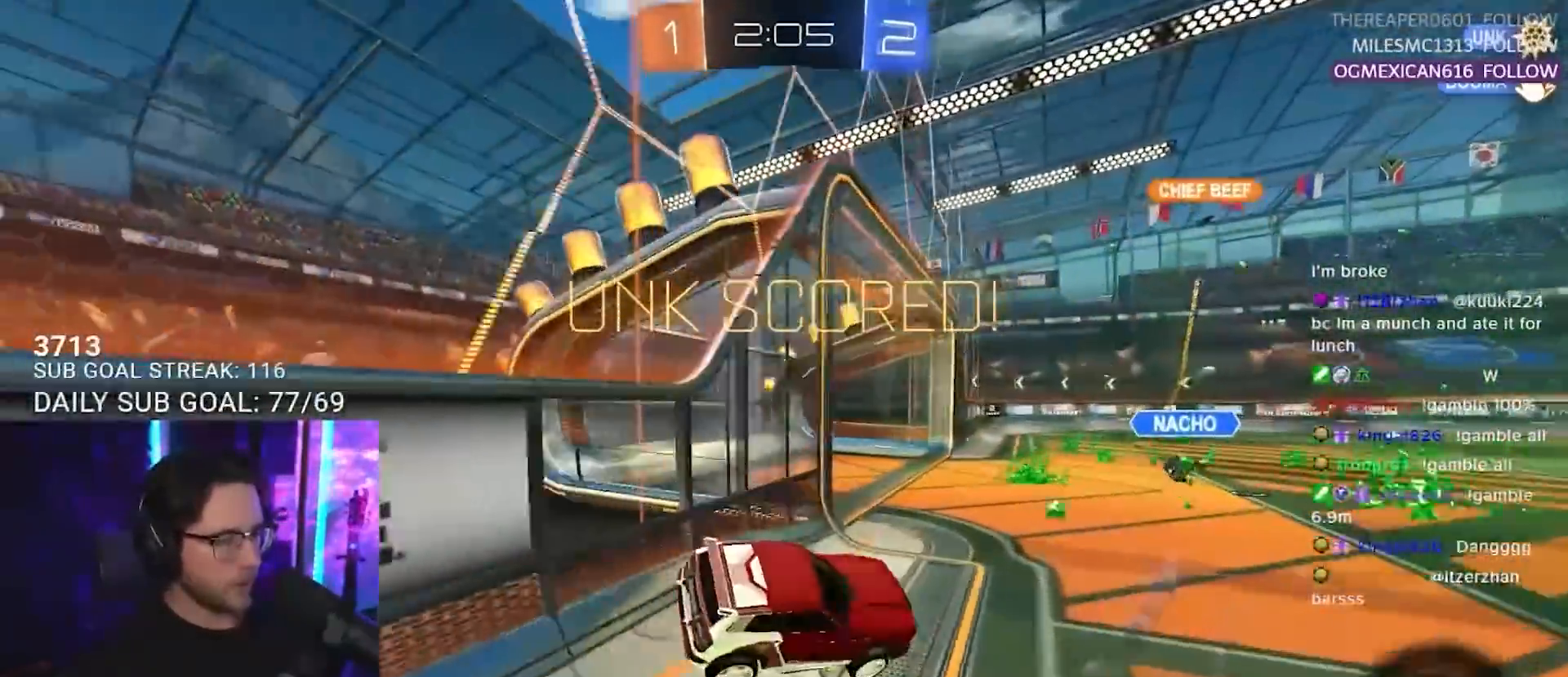
{"buttons": ["L2", "R2"], "left_stick": "left", "right_stick": "center", "events": [[17, "left_stick", "down-left"], [117, "left_stick", "left"], [500, "L2", "down"]]}
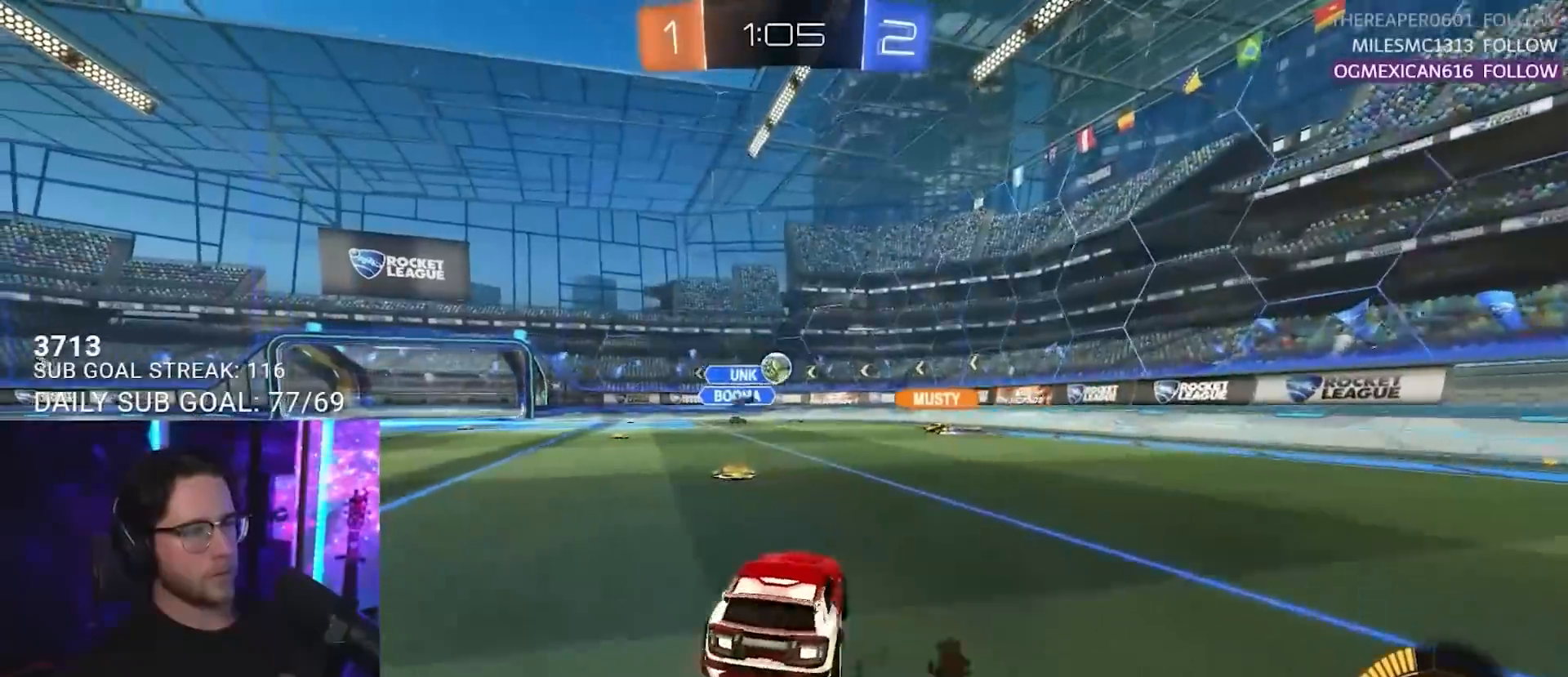
{"buttons": ["R2"], "left_stick": "left", "right_stick": "center", "events": [[117, "R2", "up"], [133, "L2", "up"], [133, "left_stick", "center"], [183, "R2", "down"], [333, "left_stick", "right"], [450, "left_stick", "left"]]}
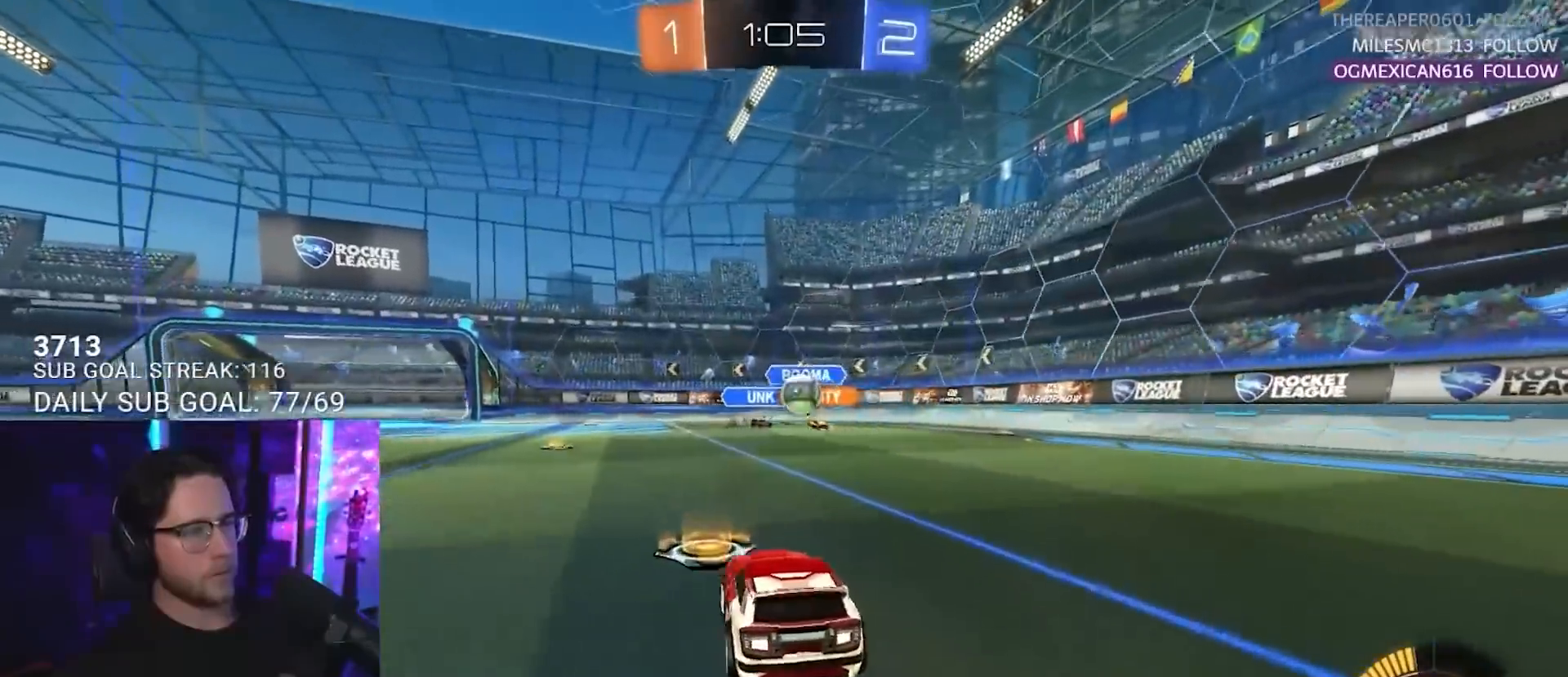
{"buttons": ["R1", "R2"], "left_stick": "down-right", "right_stick": "center", "events": [[67, "left_stick", "right"], [167, "SQUARE", "down"], [350, "R1", "down"], [350, "SQUARE", "up"], [350, "left_stick", "down-right"], [383, "TRIANGLE", "down"], [500, "TRIANGLE", "up"]]}